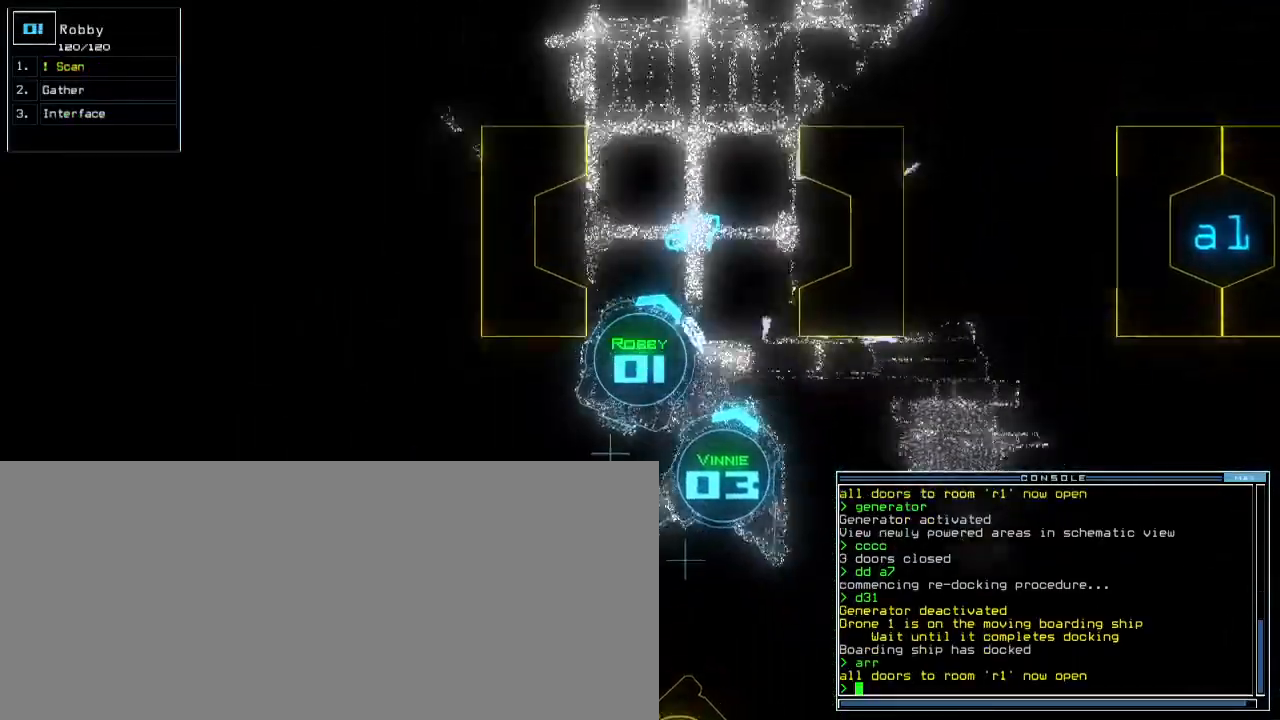
Gameplay with keyboard; each line is a JSON object with the keys held at the frame after it. "events" lists presses ("down") and releases ("up") of ".", "0", "1", "2", "3", "4", "5", "6", "7", "8", "9", "a", "b", "backspace", "c", "caps_lock", "comma", "ctrl_l", "ctrl_r", "d", "down", "e", "equals", "escape", "f", "f8", "g", "h", "i", "j", "k", "l", "left", "m", "minus", "n", "o", "p", "q", "quote", "r", "return", "right", "s", "semicolon", "shift_l", "shift_r", "space", "t", "tab", "tilde", "u", "up", "v", "w", "x", "y" and "z" between this image and that frame as [ms after this image, input, new state], when the widget could be followed in between. No other keys are recorded. Mouse input is not recorded.
{"keys": ["left", "up"], "events": [[33, "right", "down"], [200, "right", "up"], [233, "left", "down"], [267, "s", "down"], [333, "s", "up"], [433, "c", "down"], [500, "c", "up"]]}
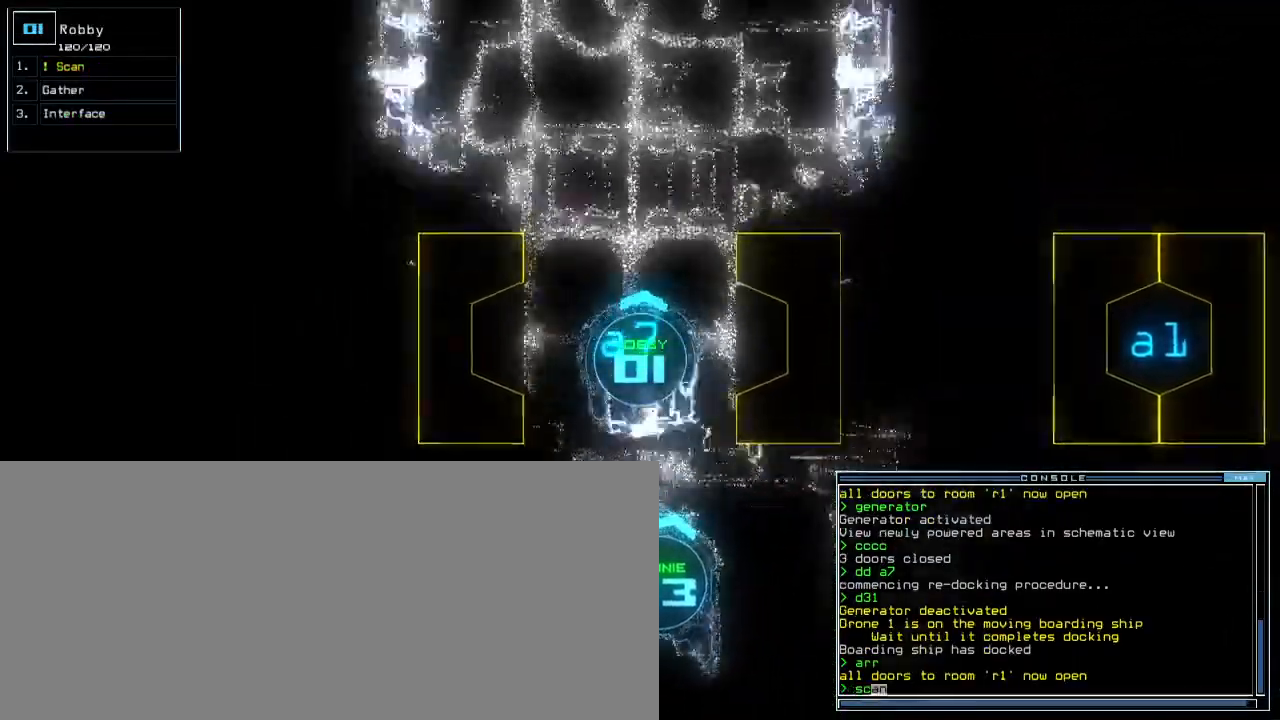
{"keys": ["return", "up"], "events": [[50, "left", "up"], [450, "return", "down"]]}
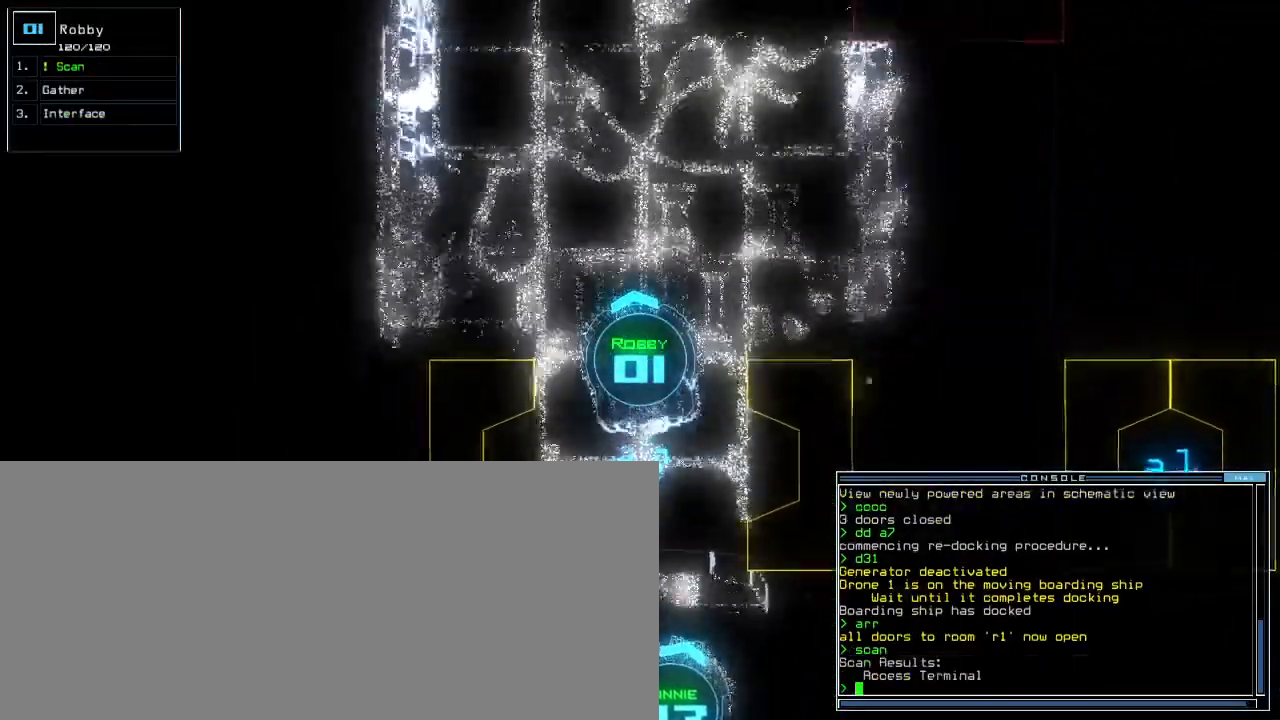
{"keys": [], "events": [[17, "return", "up"], [33, "up", "up"], [100, "space", "down"], [200, "space", "up"]]}
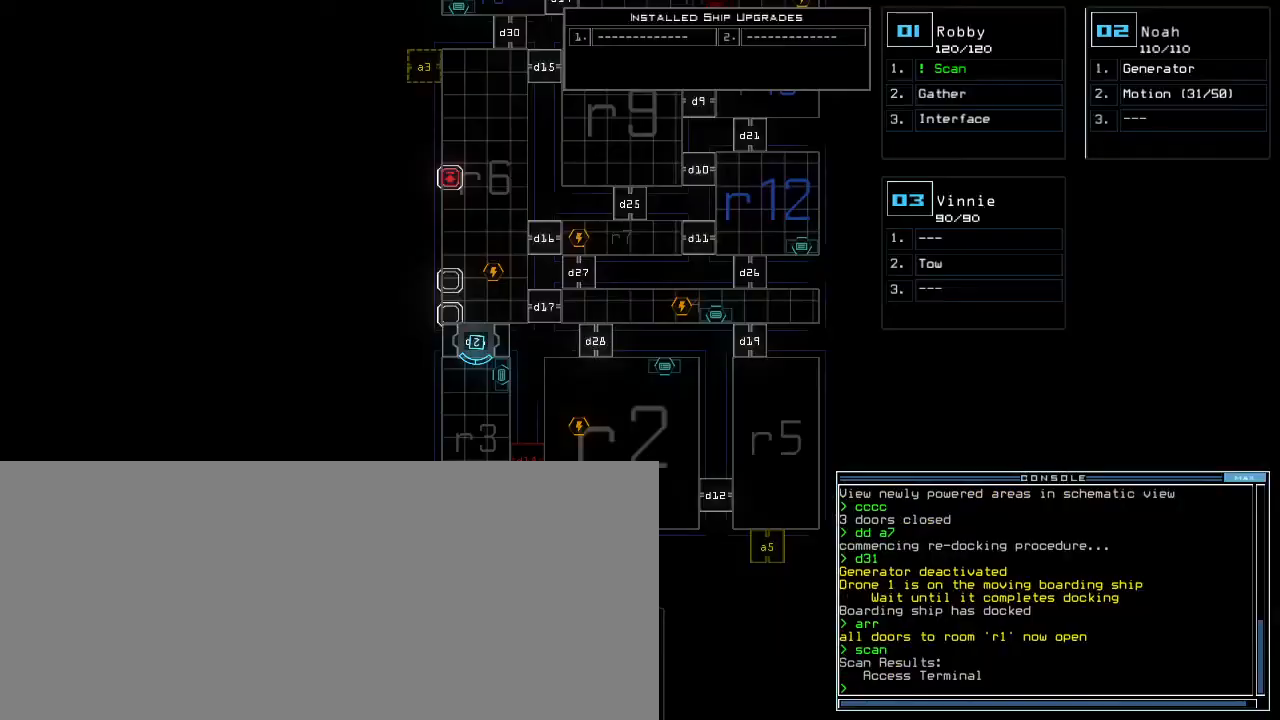
{"keys": ["up"], "events": [[233, "1", "down"], [250, "up", "down"], [317, "1", "up"], [383, "right", "down"], [500, "right", "up"]]}
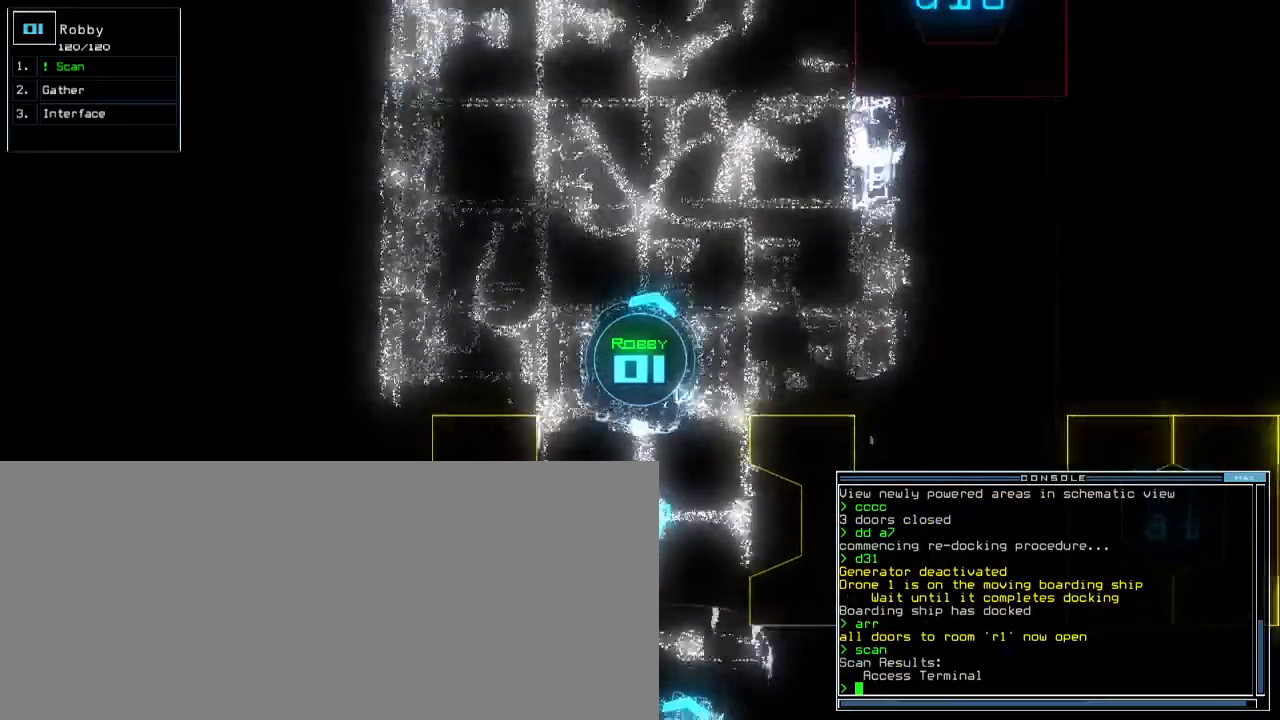
{"keys": ["up"], "events": [[183, "b", "down"], [233, "a", "down"], [300, "b", "up"], [300, "left", "down"], [383, "a", "up"], [383, "space", "down"], [417, "left", "up"], [450, "space", "up"]]}
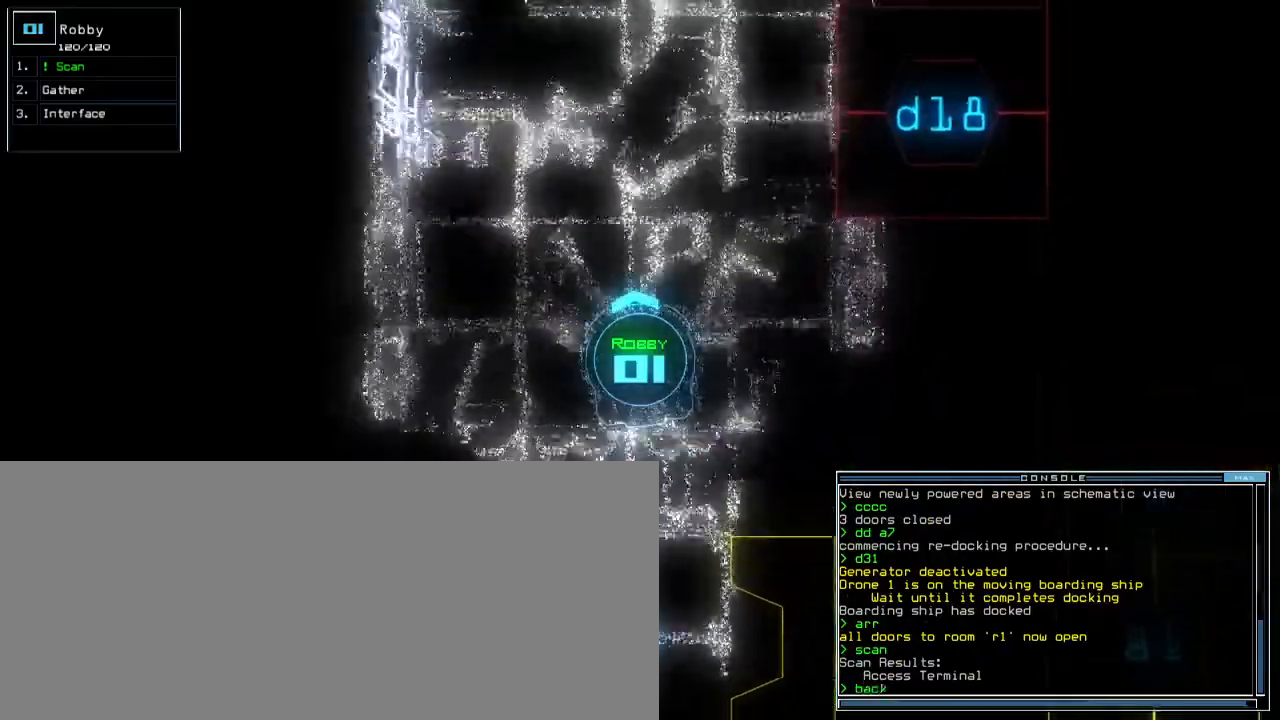
{"keys": ["up"], "events": [[100, "3", "down"], [167, "3", "up"]]}
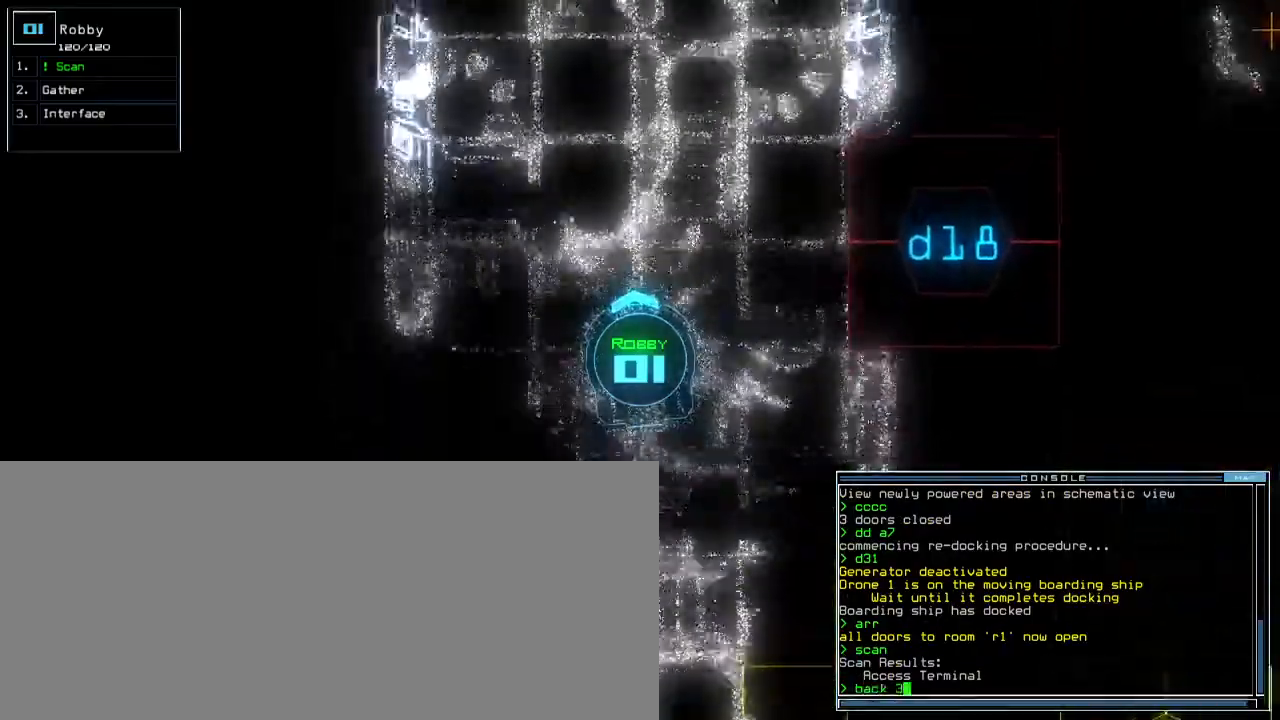
{"keys": ["up"], "events": [[233, "right", "down"], [300, "right", "up"]]}
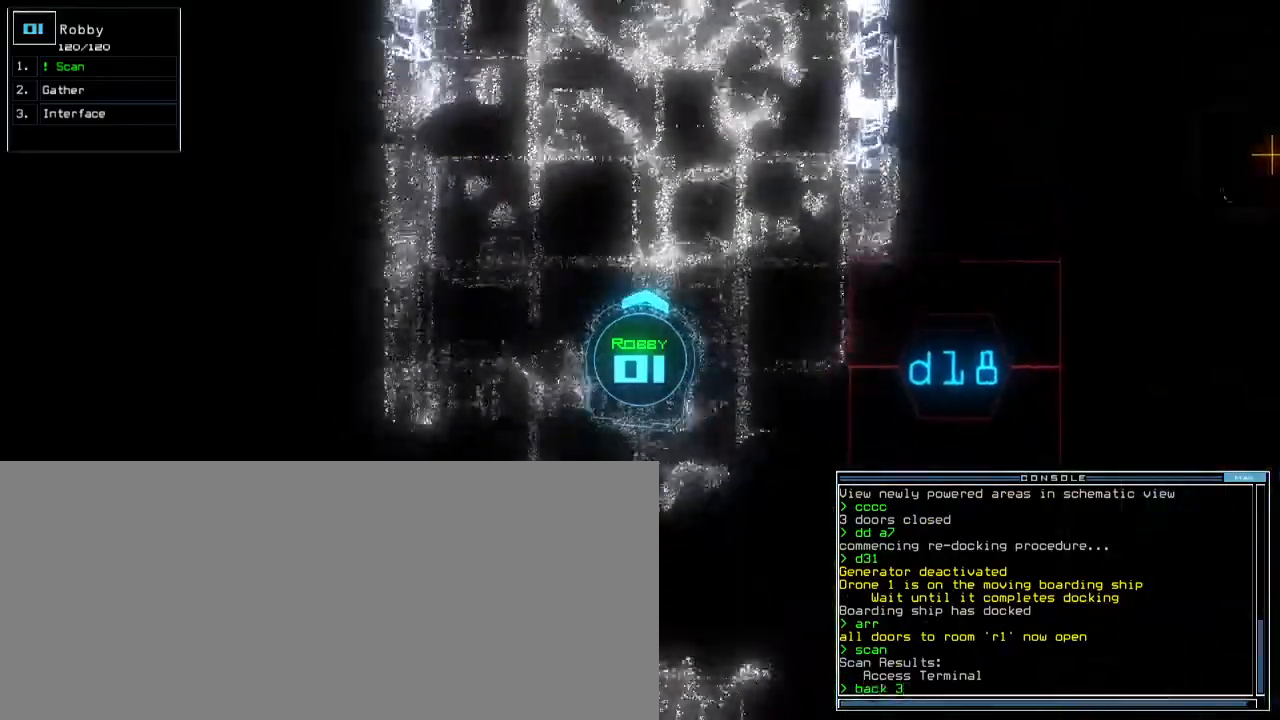
{"keys": ["up"], "events": []}
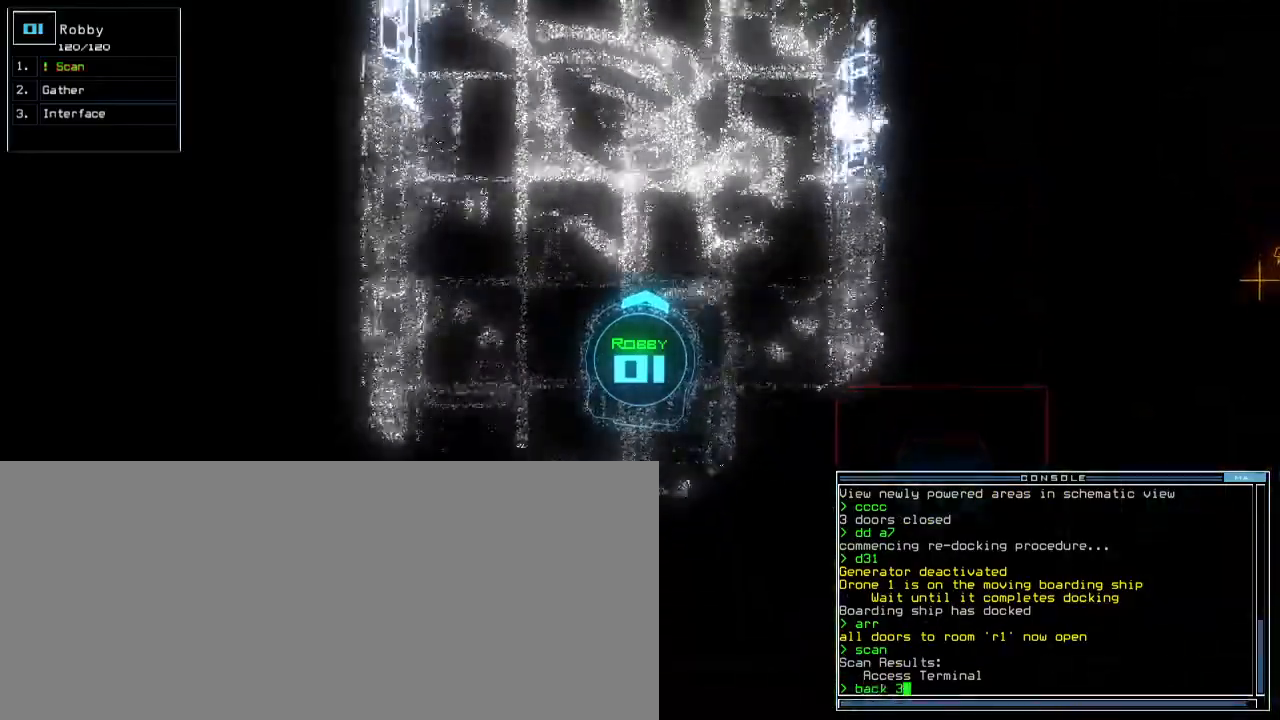
{"keys": ["up"], "events": []}
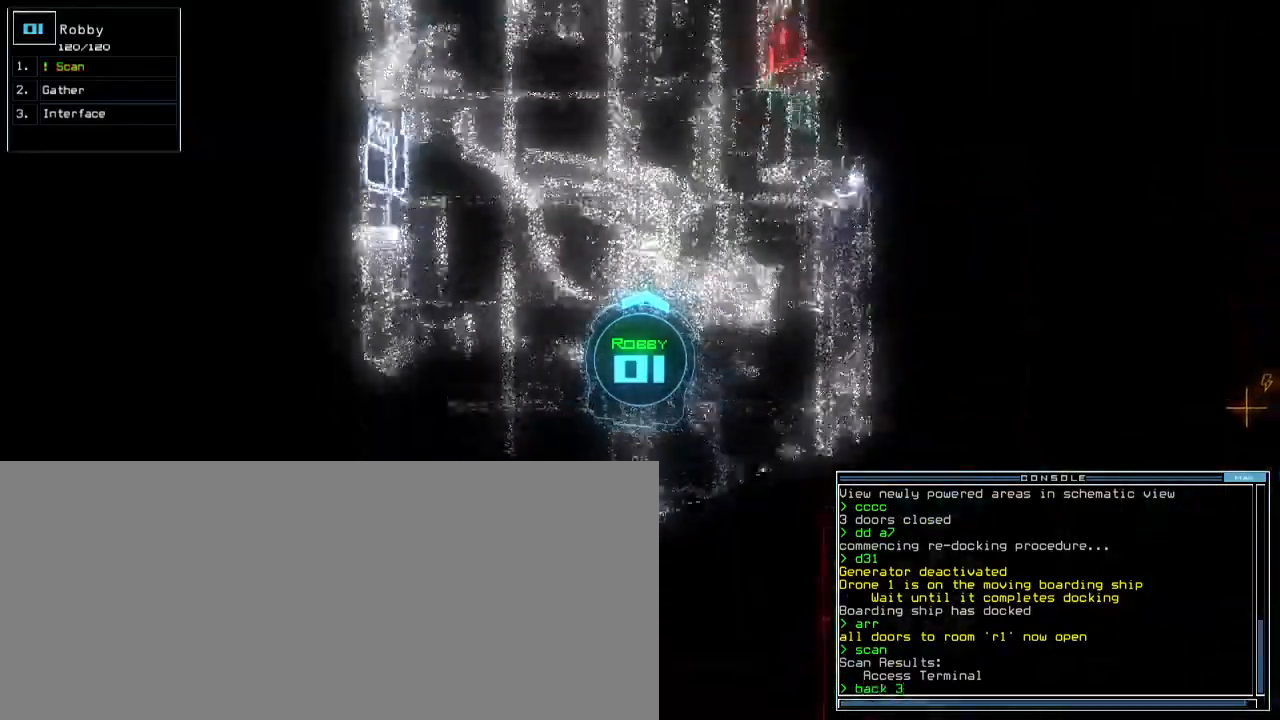
{"keys": ["up"], "events": []}
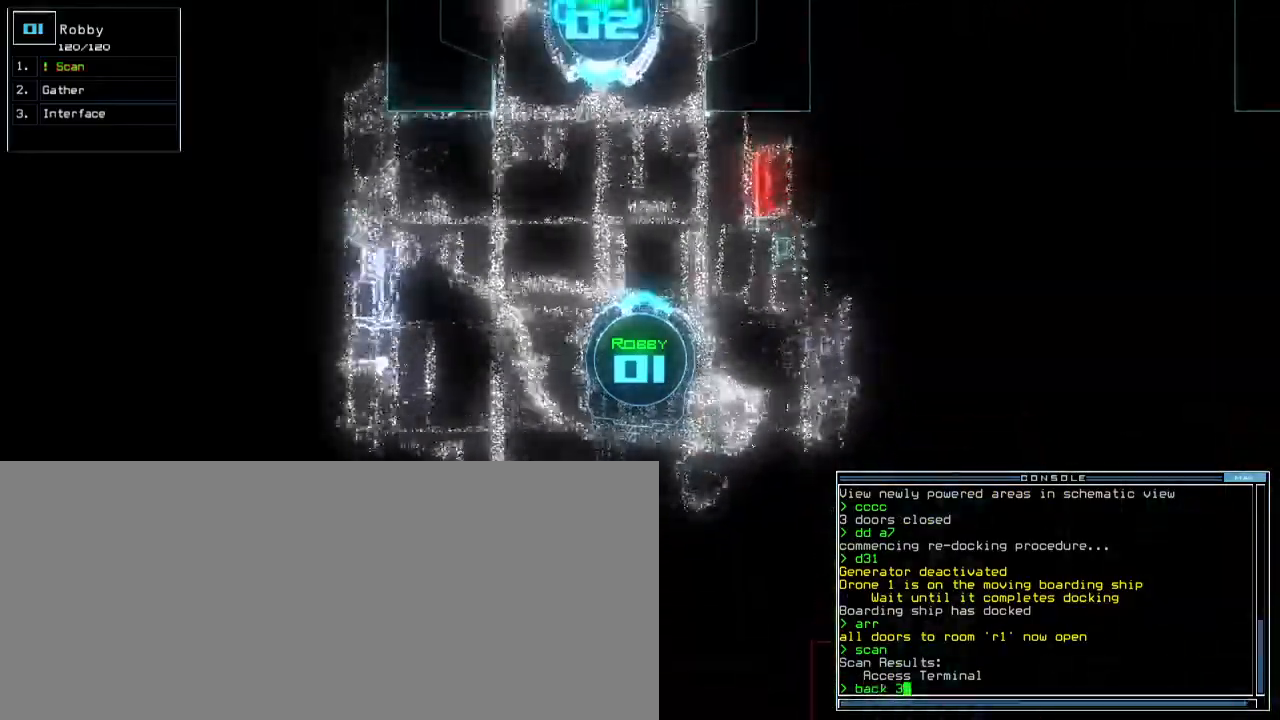
{"keys": ["down"], "events": [[17, "return", "down"], [83, "return", "up"], [83, "up", "up"], [167, "down", "down"]]}
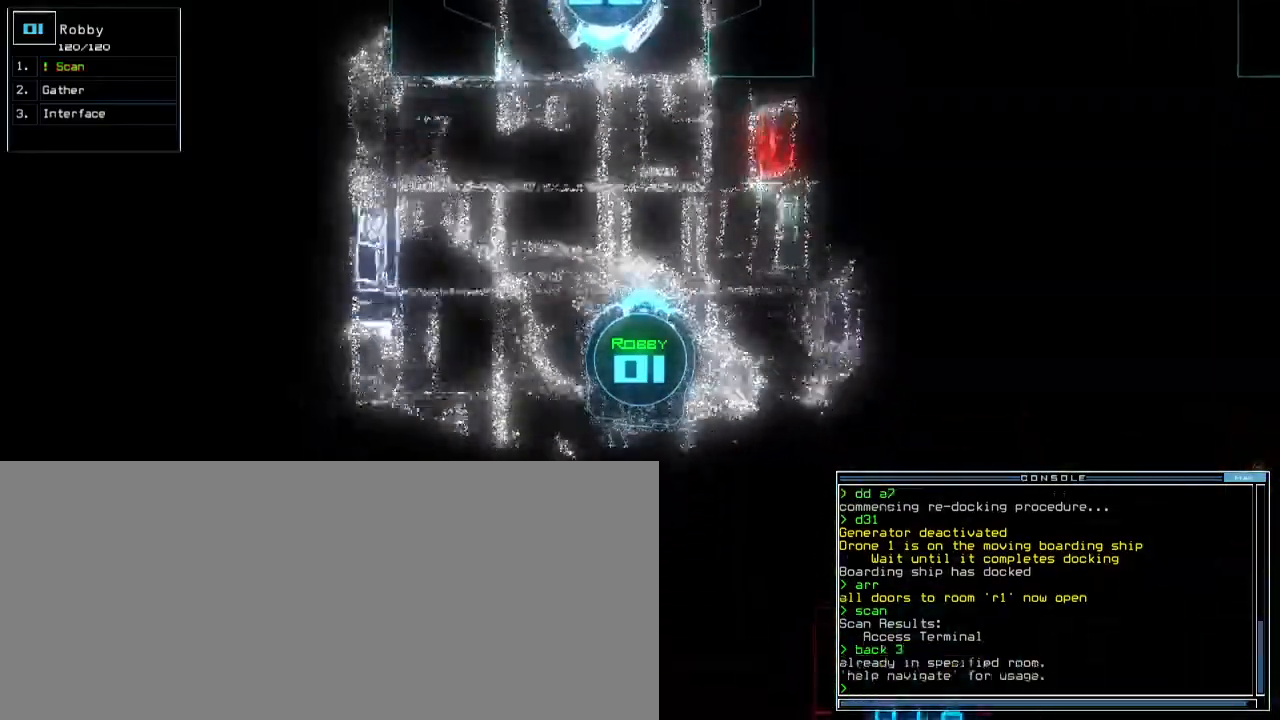
{"keys": ["down", "space"], "events": [[317, "b", "down"], [367, "a", "down"], [417, "b", "up"], [467, "space", "down"], [483, "a", "up"]]}
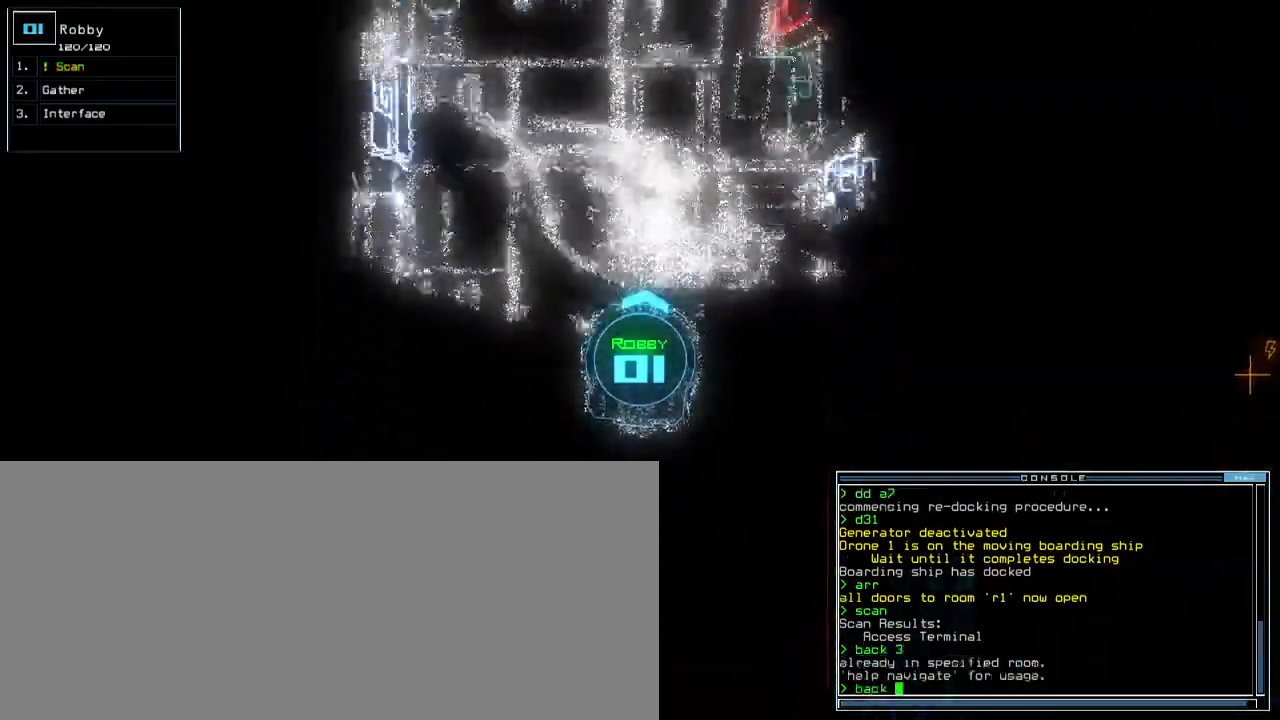
{"keys": ["down"], "events": [[67, "space", "up"], [100, "2", "down"], [167, "return", "down"], [183, "2", "up"], [250, "return", "up"]]}
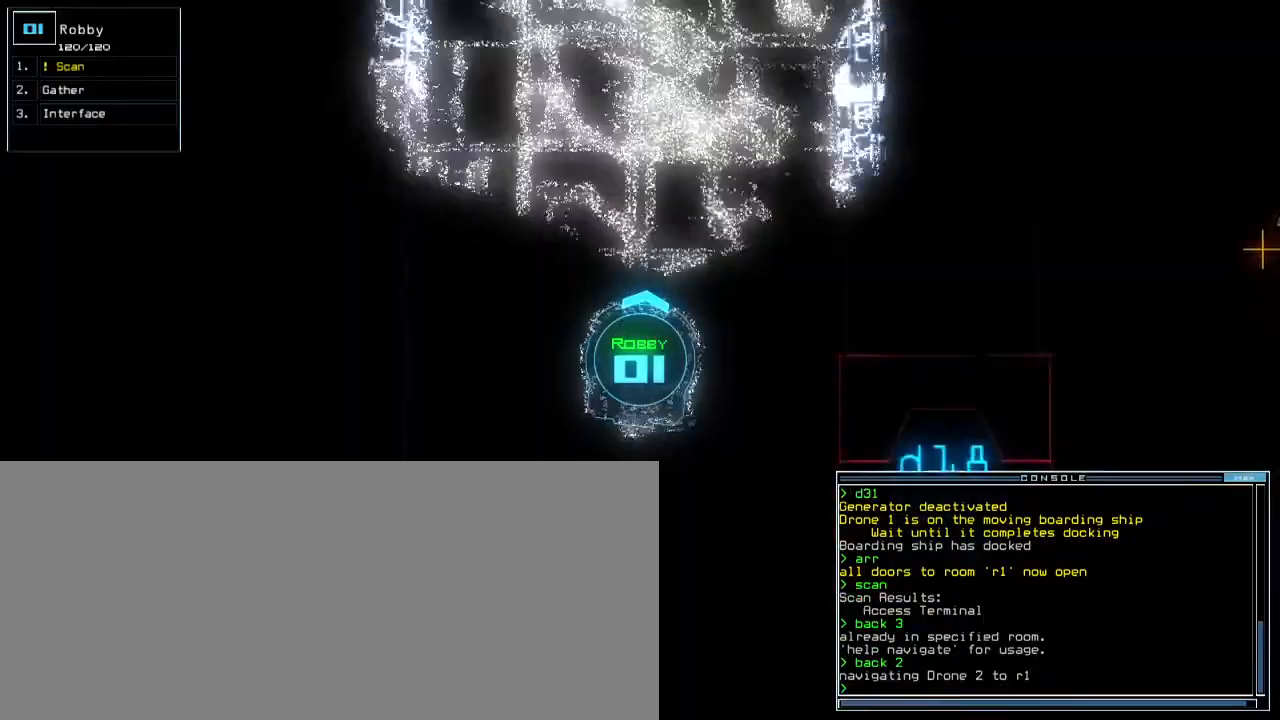
{"keys": ["down"], "events": [[33, "right", "down"], [117, "right", "up"], [233, "left", "down"], [333, "left", "up"]]}
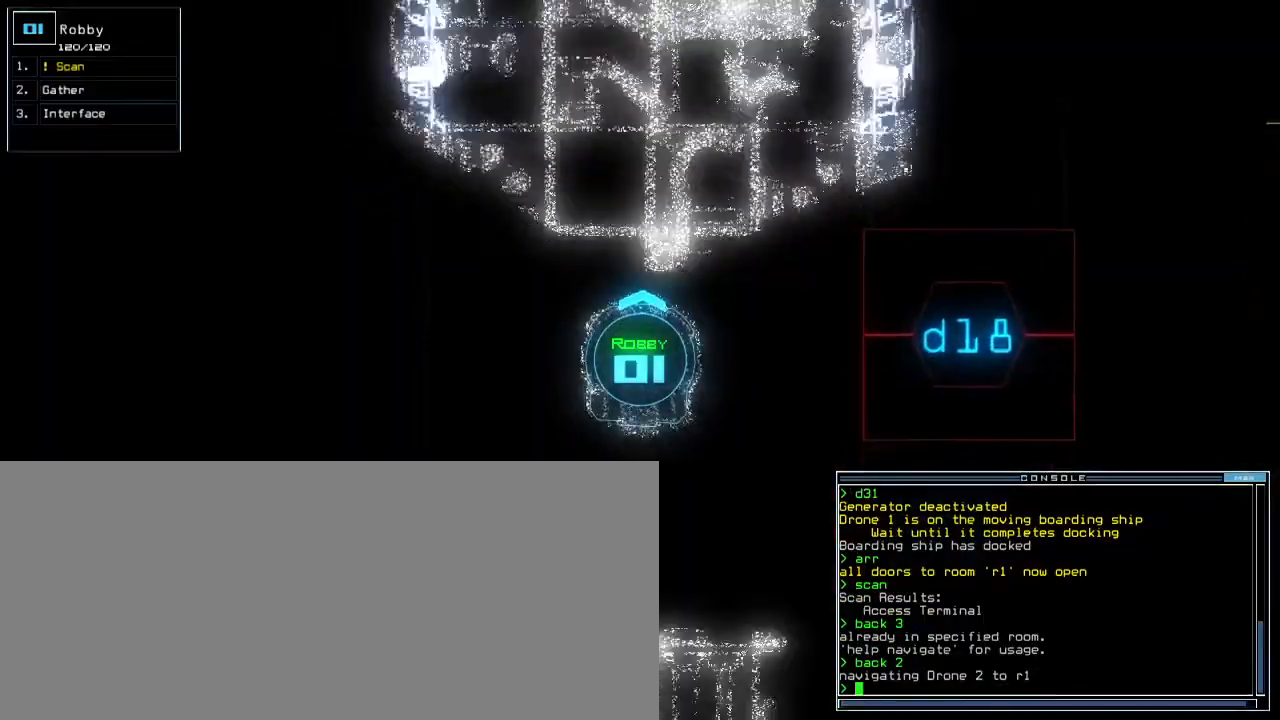
{"keys": ["down"], "events": [[450, "right", "down"], [500, "right", "up"]]}
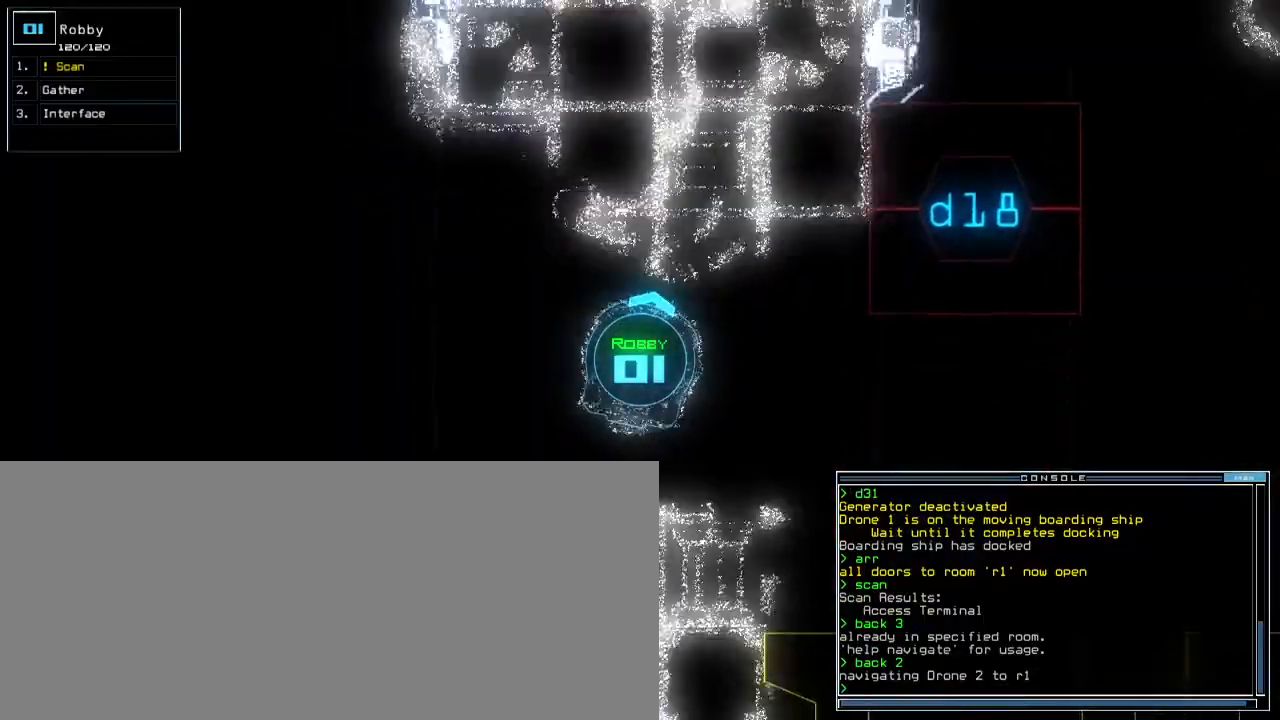
{"keys": ["down", "left"], "events": [[500, "left", "down"]]}
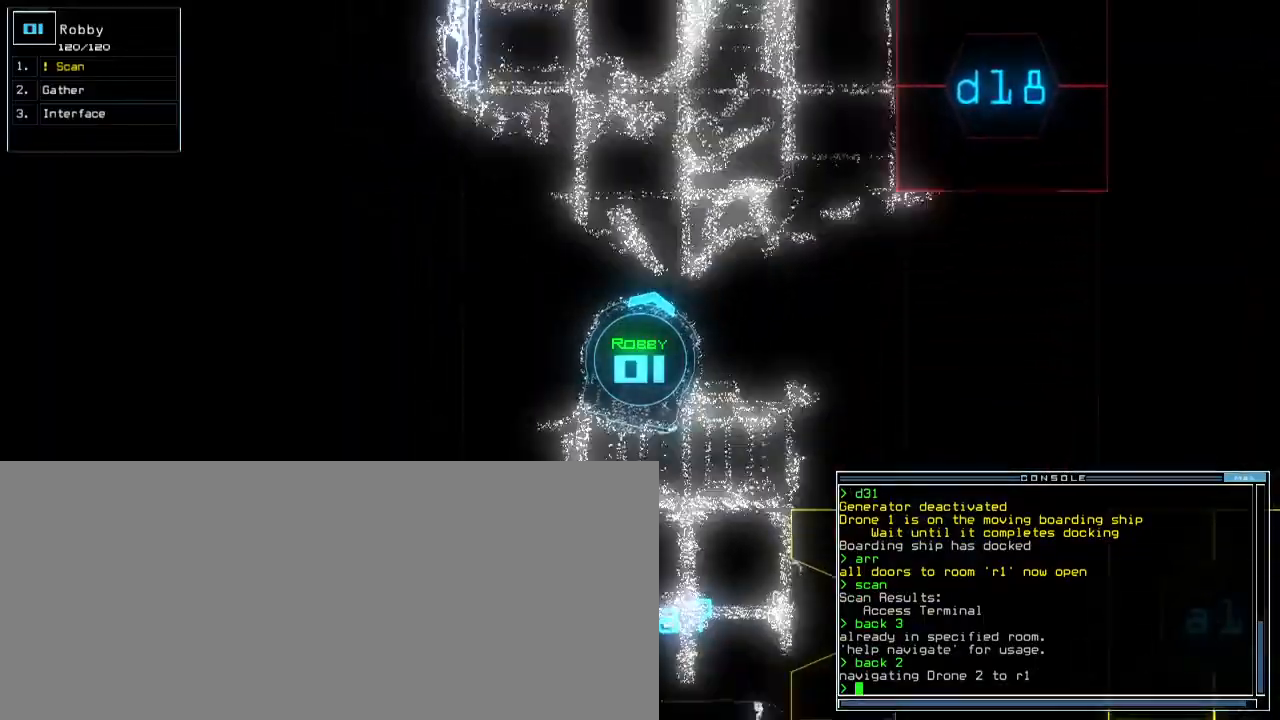
{"keys": ["down"], "events": [[83, "left", "up"]]}
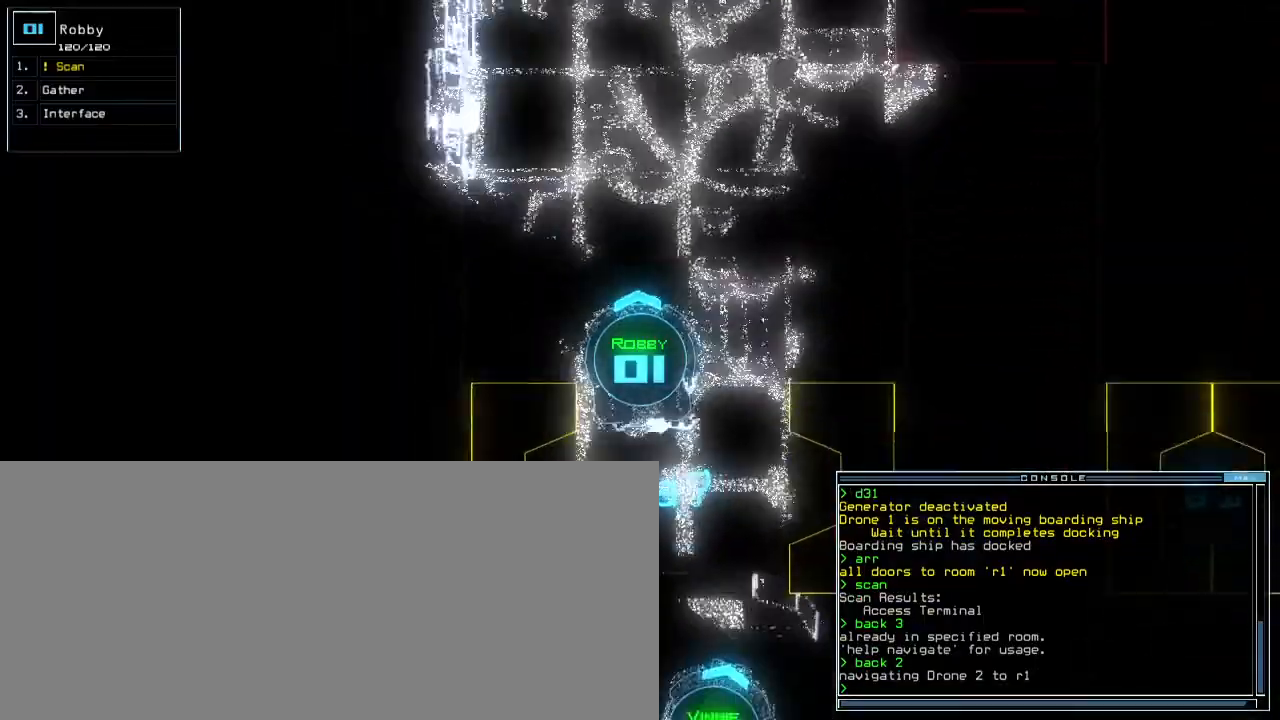
{"keys": ["down"], "events": []}
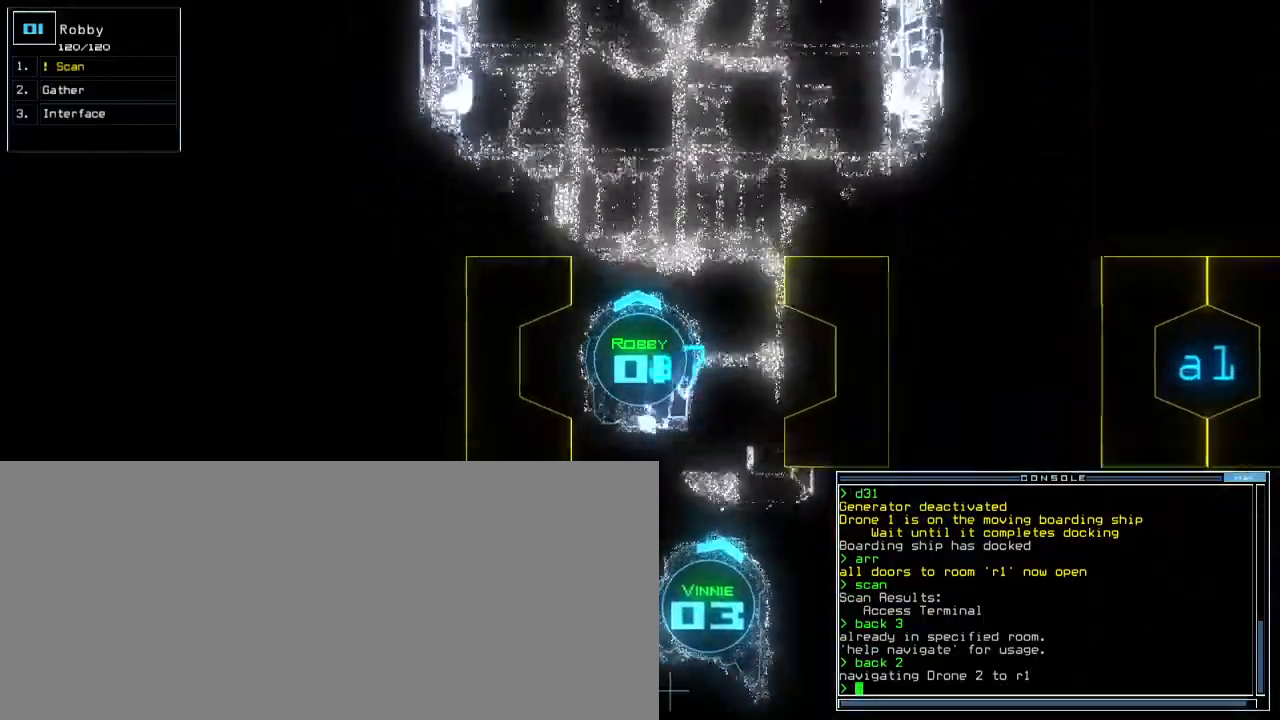
{"keys": ["down", "right"], "events": [[500, "right", "down"]]}
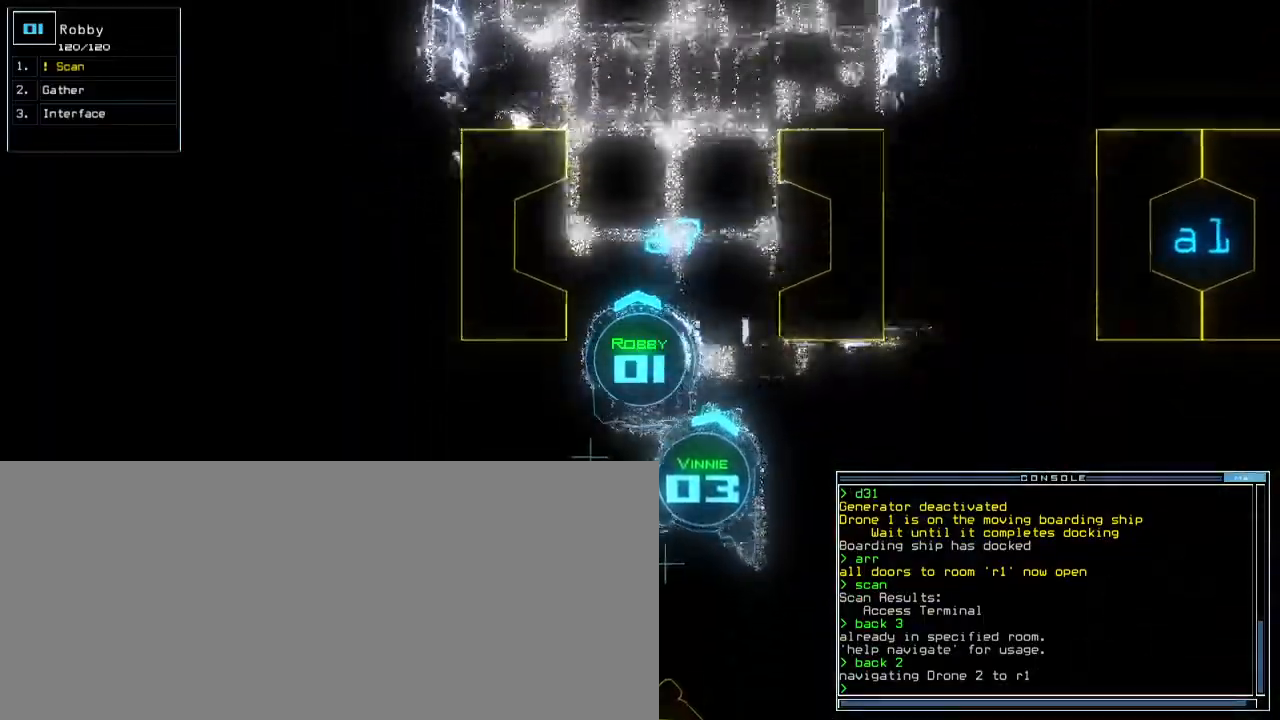
{"keys": ["down", "right"], "events": []}
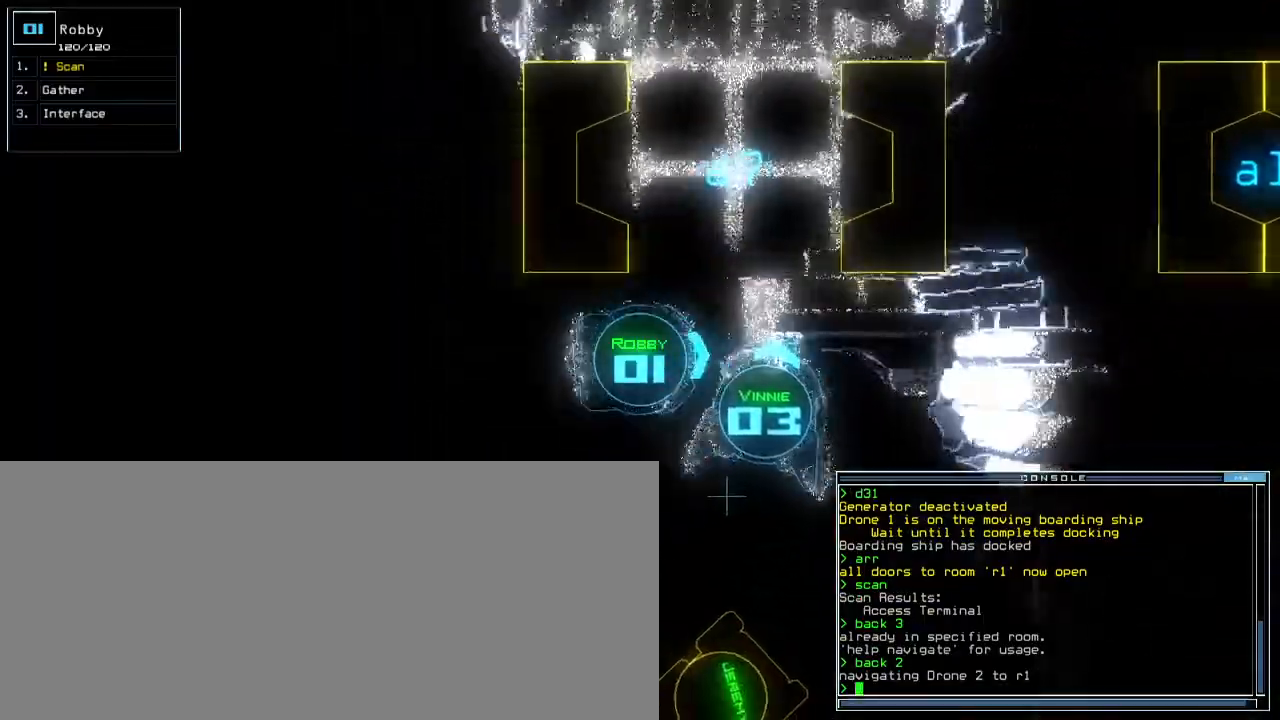
{"keys": [], "events": [[50, "right", "up"], [67, "left", "down"], [217, "down", "up"], [217, "space", "down"], [250, "left", "up"], [300, "space", "up"]]}
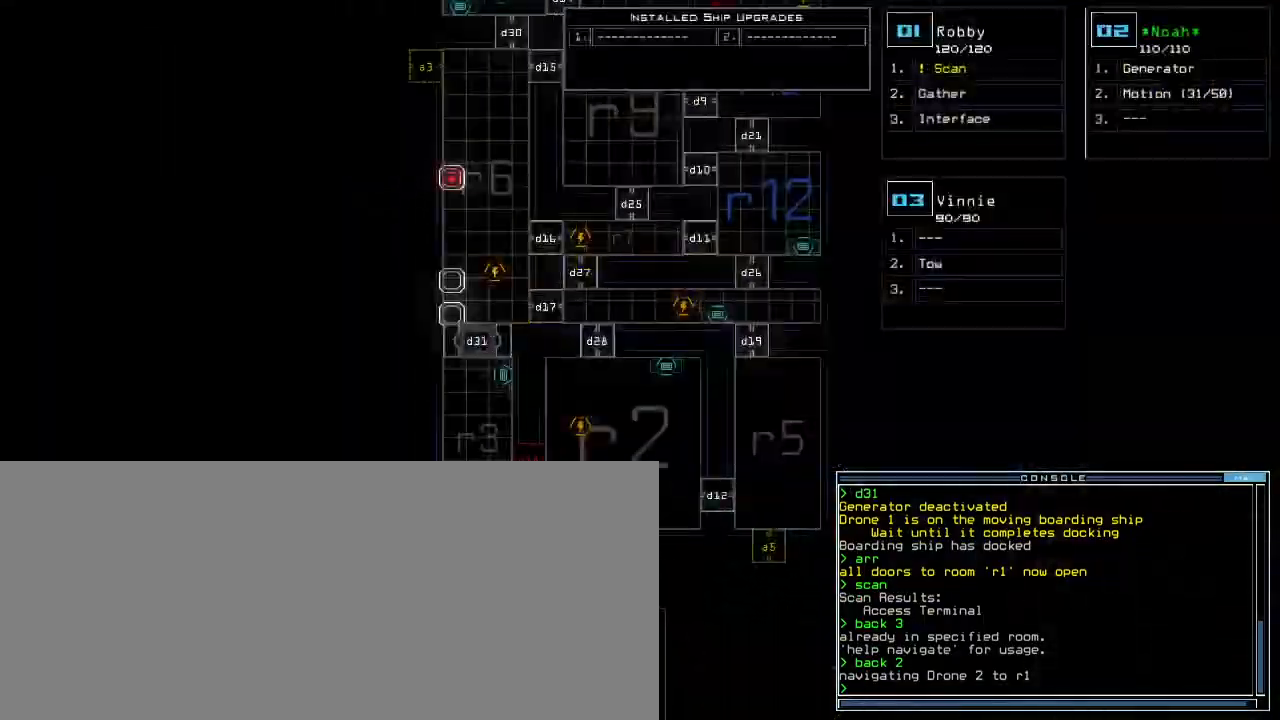
{"keys": ["down", "left"], "events": [[100, "3", "down"], [133, "left", "down"], [183, "3", "up"], [433, "down", "down"]]}
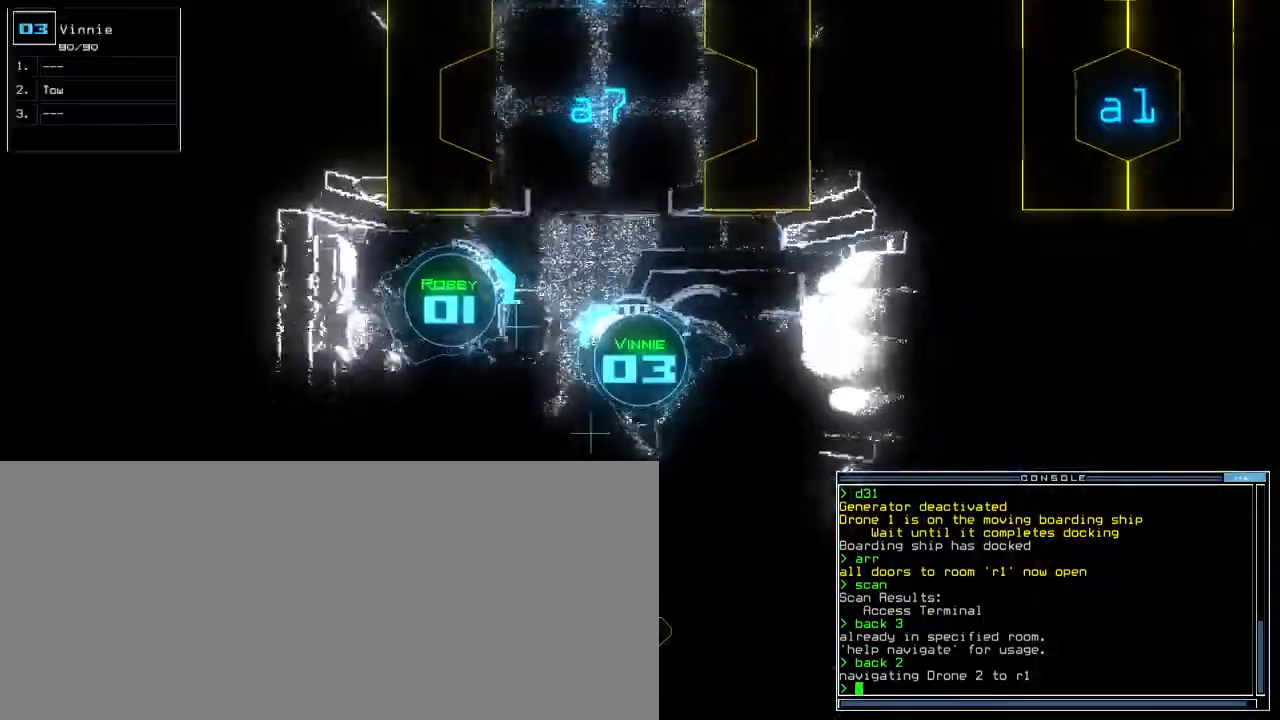
{"keys": ["down", "right"]}